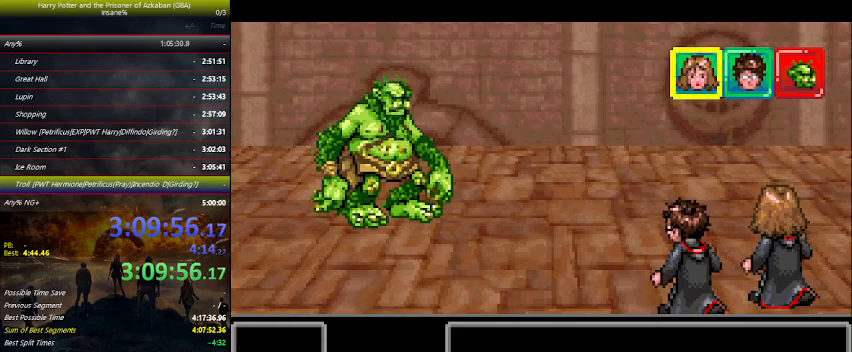
Gameplay with keyboard and mouse; each line is a JSON object with the keys held at the frame after it. "events" lists presses ("down") and releases ("up") of "a", "ctrl", "d", "down", "e", "escape", "f", "f1", "f4", "left", "q", "r", "return", "right", "s", "shift", "space", "tab", "up", "w" and "z" between this image and that frame as [ms after this image, input, new state], when the widget could be followed in between. No other keys are recorded. Mouse buttons are not recorded. Not read: mouse_move.
{"keys": ["space"], "events": [[133, "space", "down"], [200, "space", "up"], [233, "right", "down"], [267, "right", "up"], [333, "right", "down"], [433, "right", "up"], [433, "space", "down"]]}
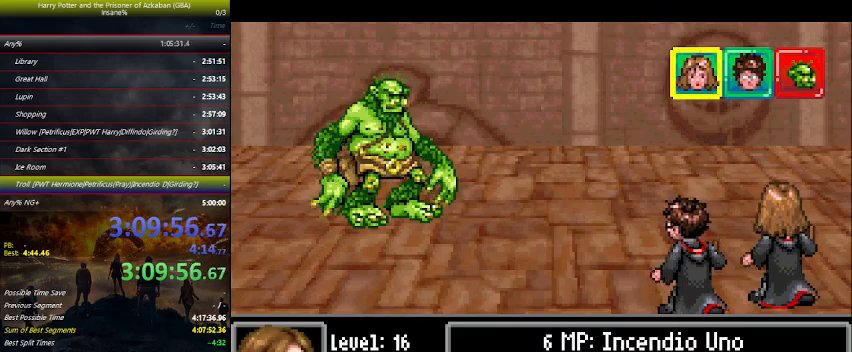
{"keys": [], "events": [[33, "space", "up"], [67, "right", "down"], [100, "space", "down"], [167, "right", "up"], [200, "space", "up"], [300, "space", "down"], [333, "space", "up"], [433, "space", "down"], [500, "space", "up"]]}
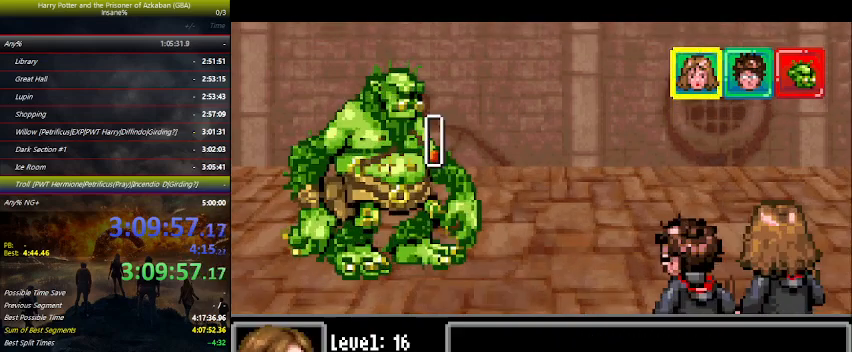
{"keys": [], "events": [[67, "space", "down"], [133, "space", "up"], [233, "space", "down"], [267, "space", "up"], [367, "space", "down"], [400, "space", "up"]]}
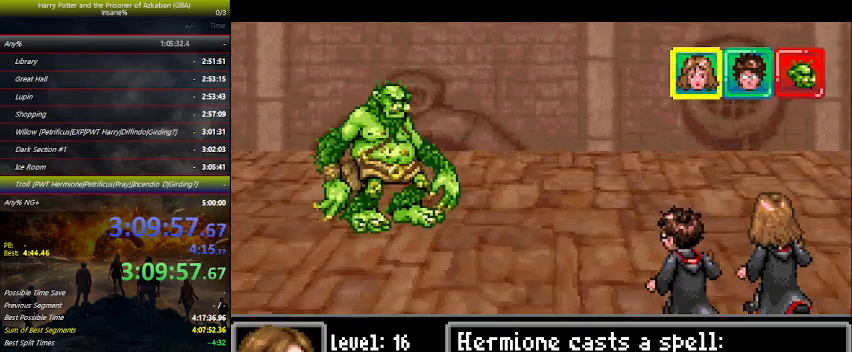
{"keys": [], "events": []}
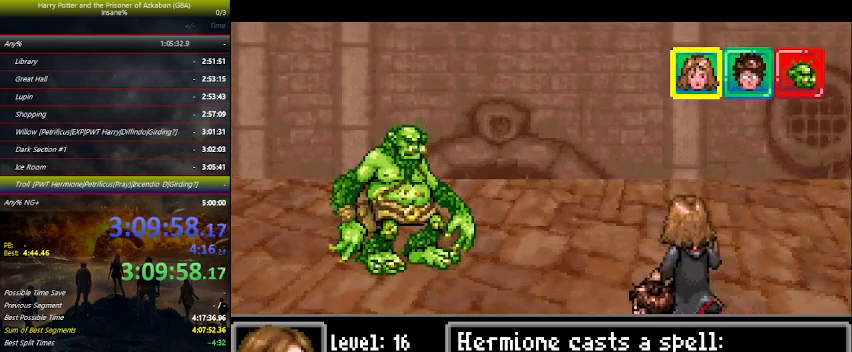
{"keys": [], "events": []}
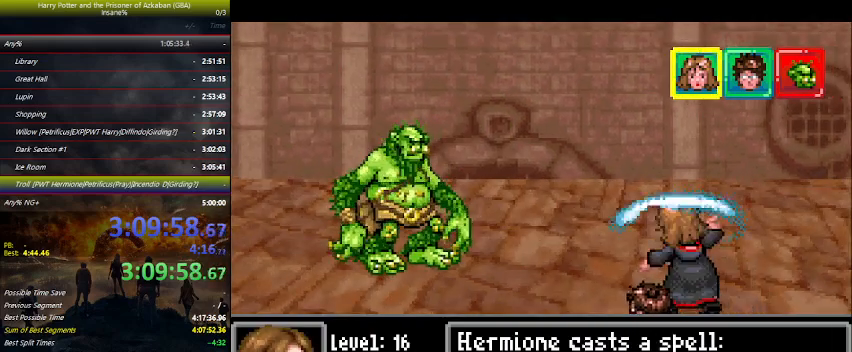
{"keys": [], "events": []}
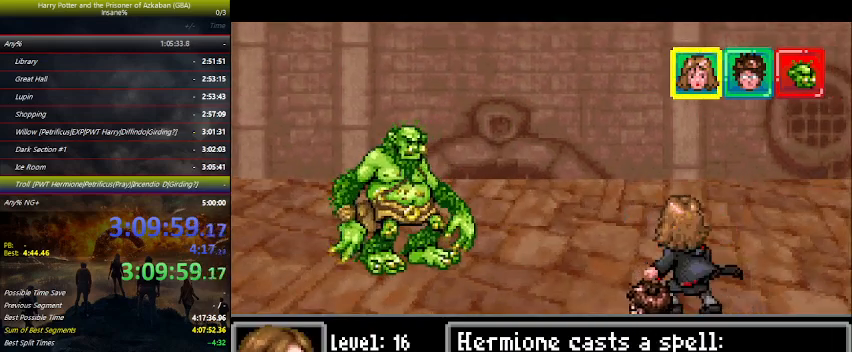
{"keys": [], "events": []}
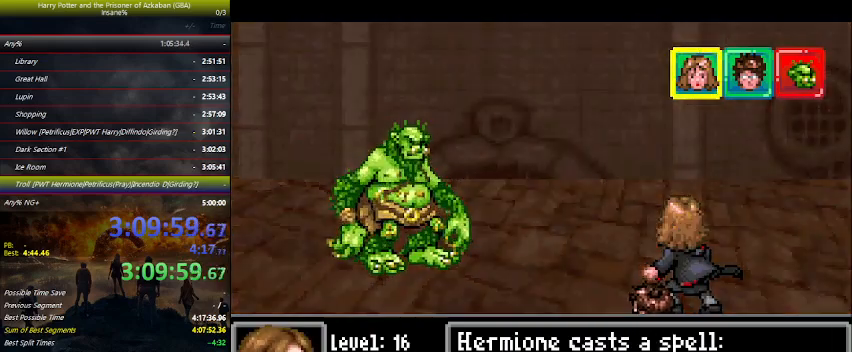
{"keys": [], "events": []}
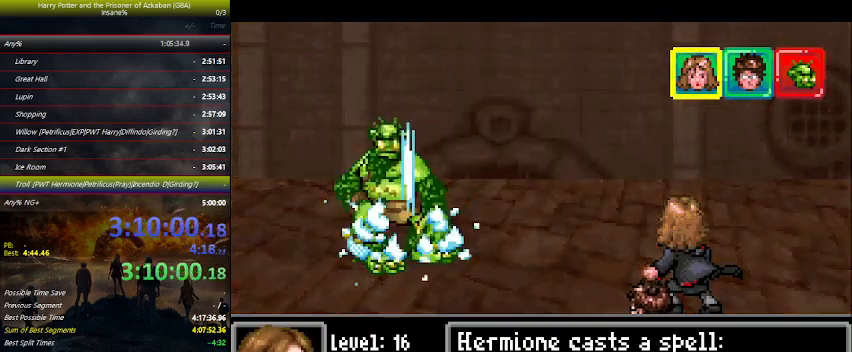
{"keys": [], "events": []}
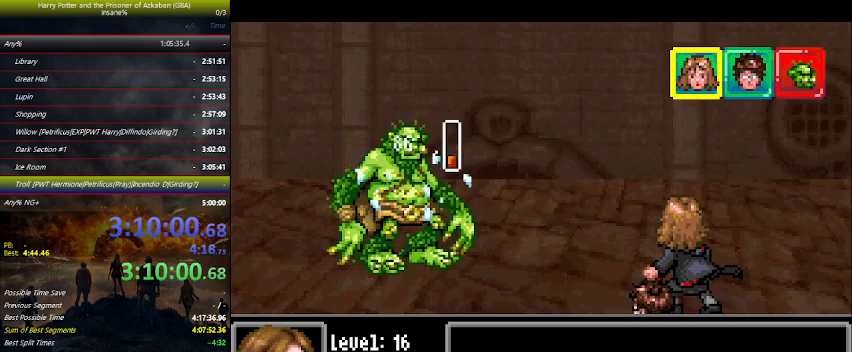
{"keys": [], "events": []}
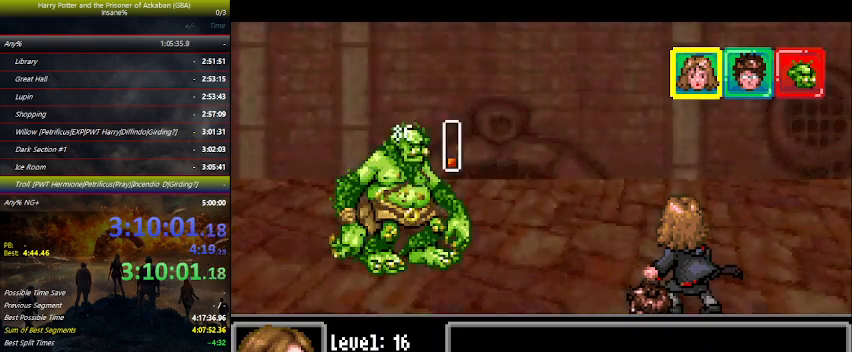
{"keys": [], "events": []}
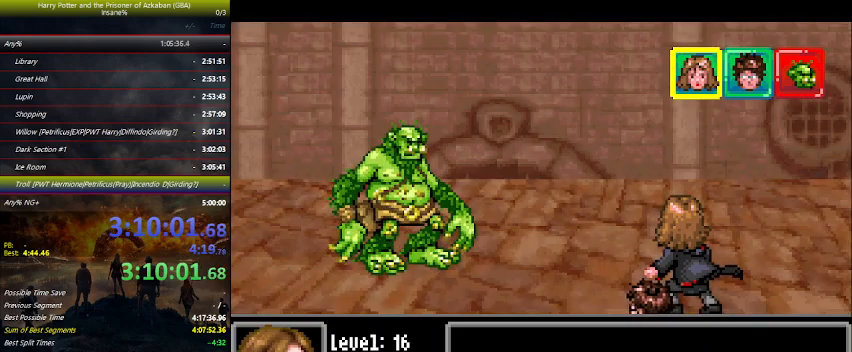
{"keys": [], "events": []}
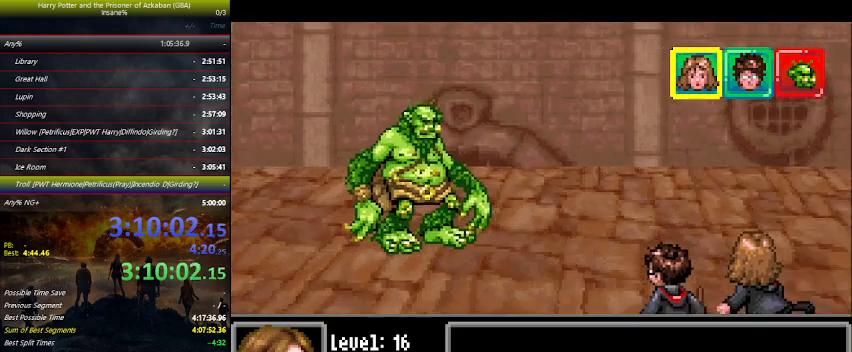
{"keys": [], "events": []}
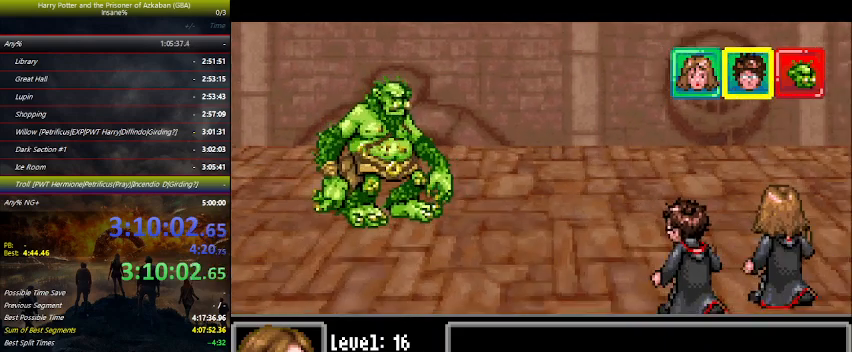
{"keys": ["space"], "events": [[500, "space", "down"]]}
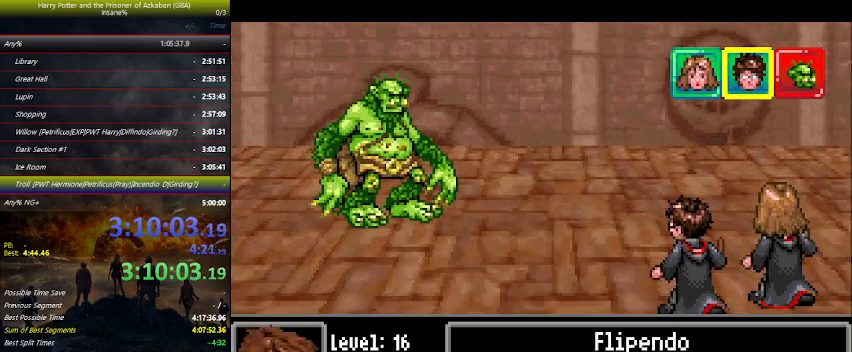
{"keys": [], "events": [[33, "space", "up"], [100, "right", "down"], [133, "right", "up"], [167, "right", "down"], [267, "right", "up"], [267, "space", "down"], [333, "space", "up"], [433, "space", "down"], [467, "space", "up"]]}
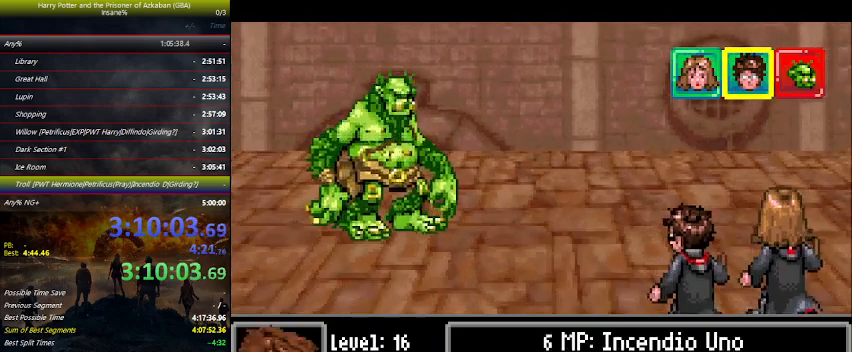
{"keys": ["space"], "events": [[67, "space", "down"], [100, "space", "up"], [200, "space", "down"], [233, "space", "up"], [333, "space", "down"], [400, "space", "up"], [433, "space", "down"]]}
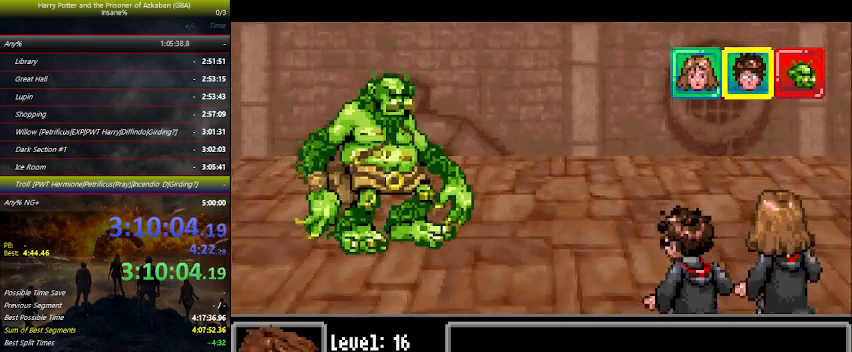
{"keys": [], "events": [[33, "space", "up"]]}